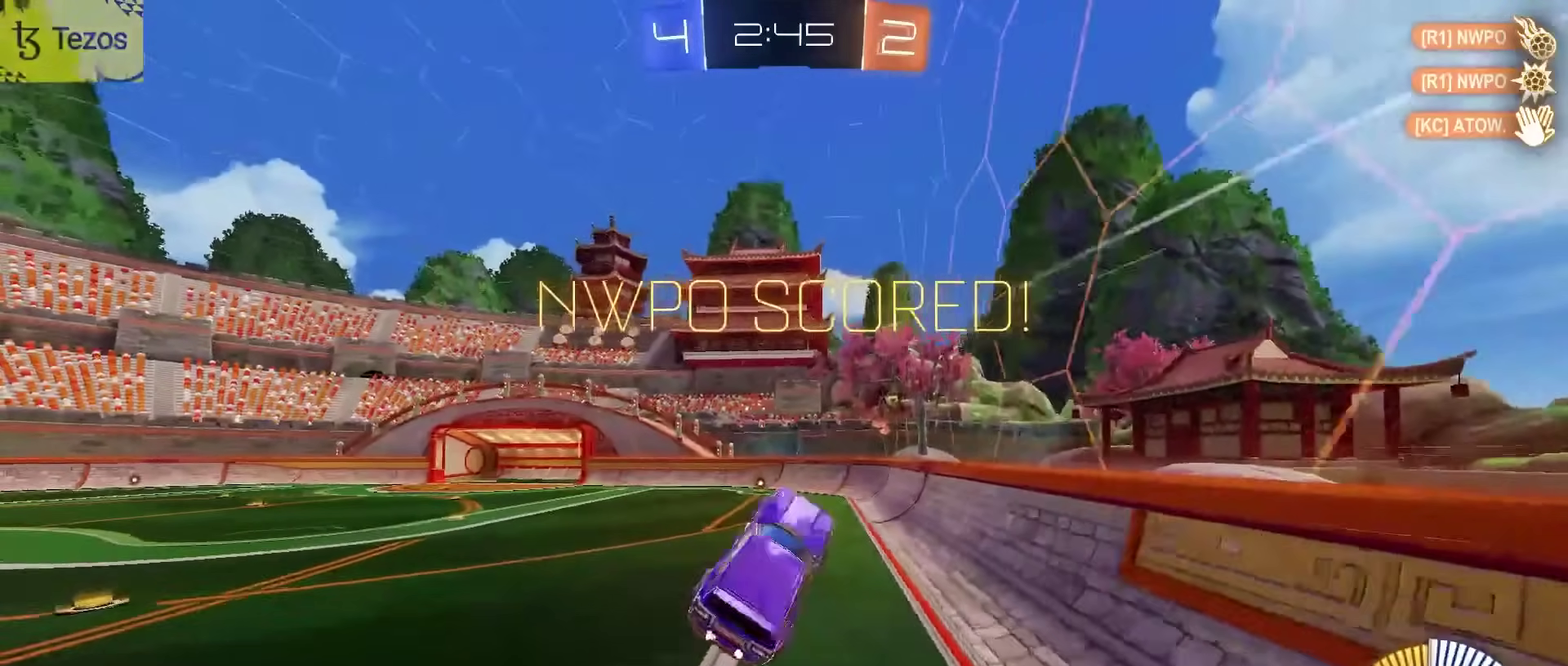
Gameplay with a controller (PlayStation layout); each line is a JSON object with the inputs held at the frame after it. "events" lists button and stick changes between this image and that frame as [ms after this image, input, new state], when the widget could be followed in between. Not read: L1.
{"buttons": ["R2"], "left_stick": "up-left", "right_stick": "center", "events": [[50, "left_stick", "down-right"], [167, "left_stick", "up-left"], [183, "R1", "down"], [250, "left_stick", "up-right"], [467, "R1", "up"], [467, "R2", "down"], [467, "left_stick", "up-left"]]}
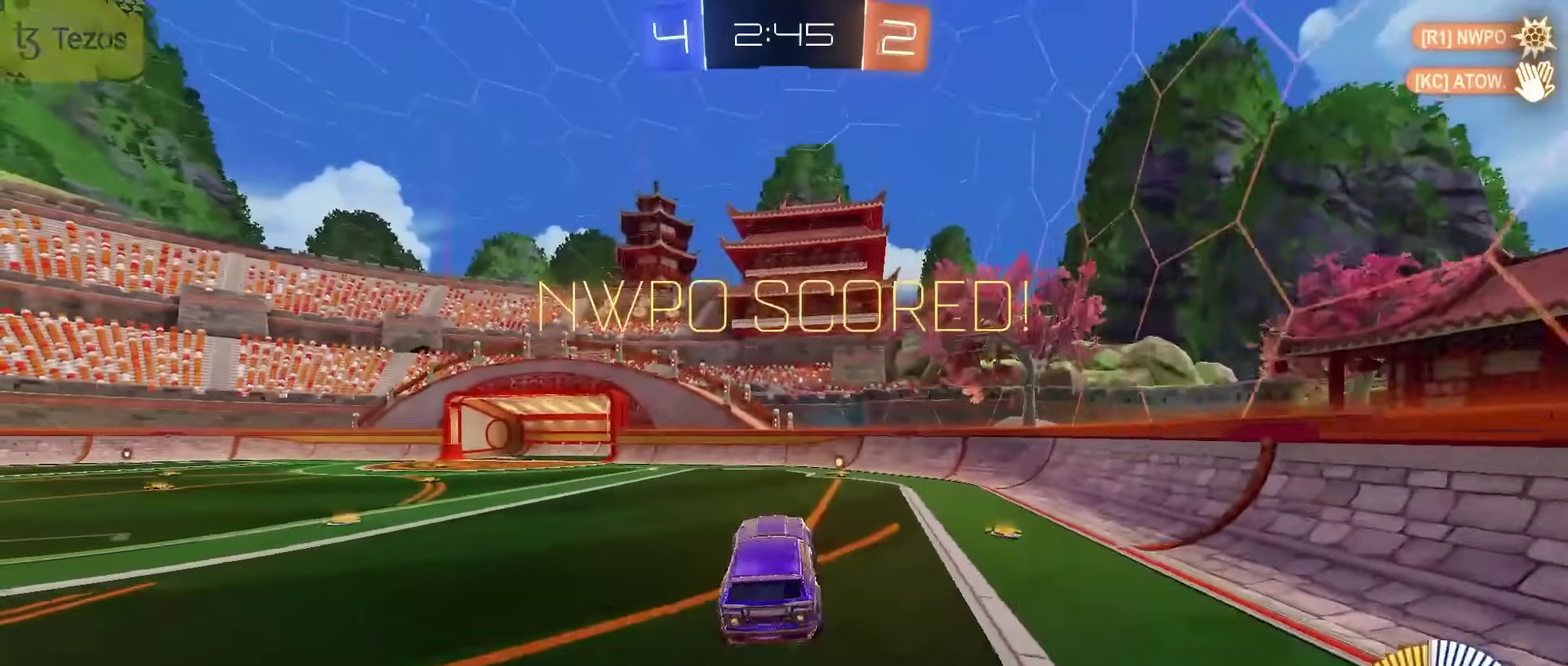
{"buttons": ["R2"], "left_stick": "center", "right_stick": "center", "events": [[117, "left_stick", "left"], [167, "left_stick", "center"], [350, "CROSS", "down"], [417, "CROSS", "up"]]}
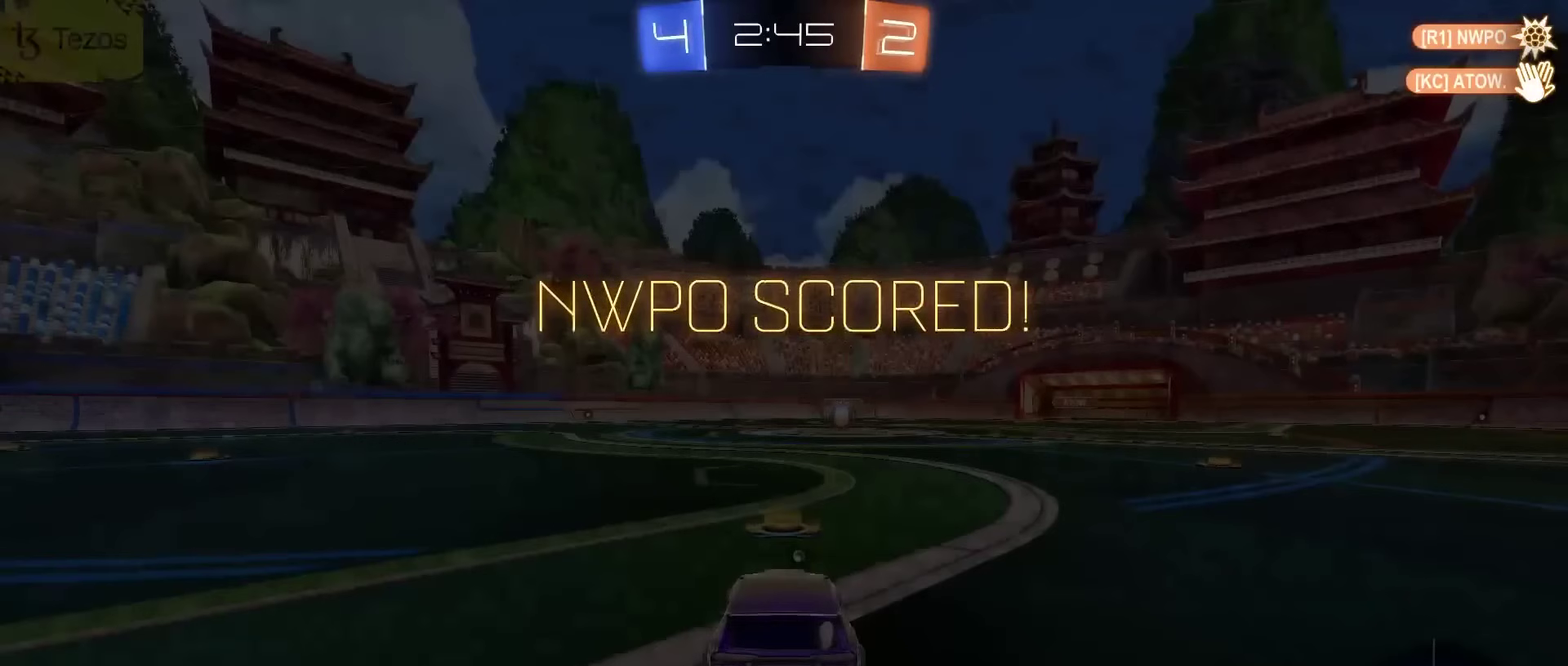
{"buttons": ["CROSS", "R2"], "left_stick": "center", "right_stick": "center", "events": [[67, "CROSS", "down"], [183, "CROSS", "up"], [267, "CROSS", "down"]]}
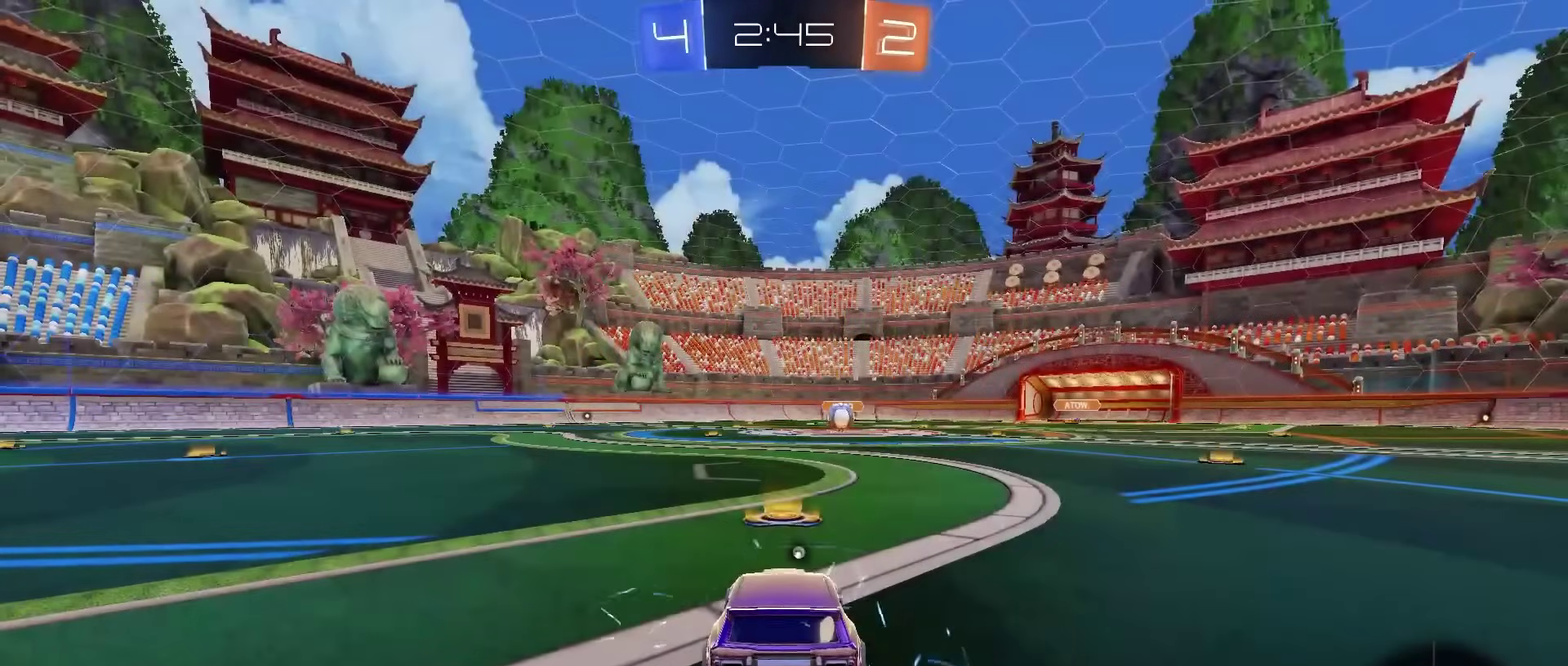
{"buttons": ["CROSS", "R2"], "left_stick": "center", "right_stick": "center", "events": []}
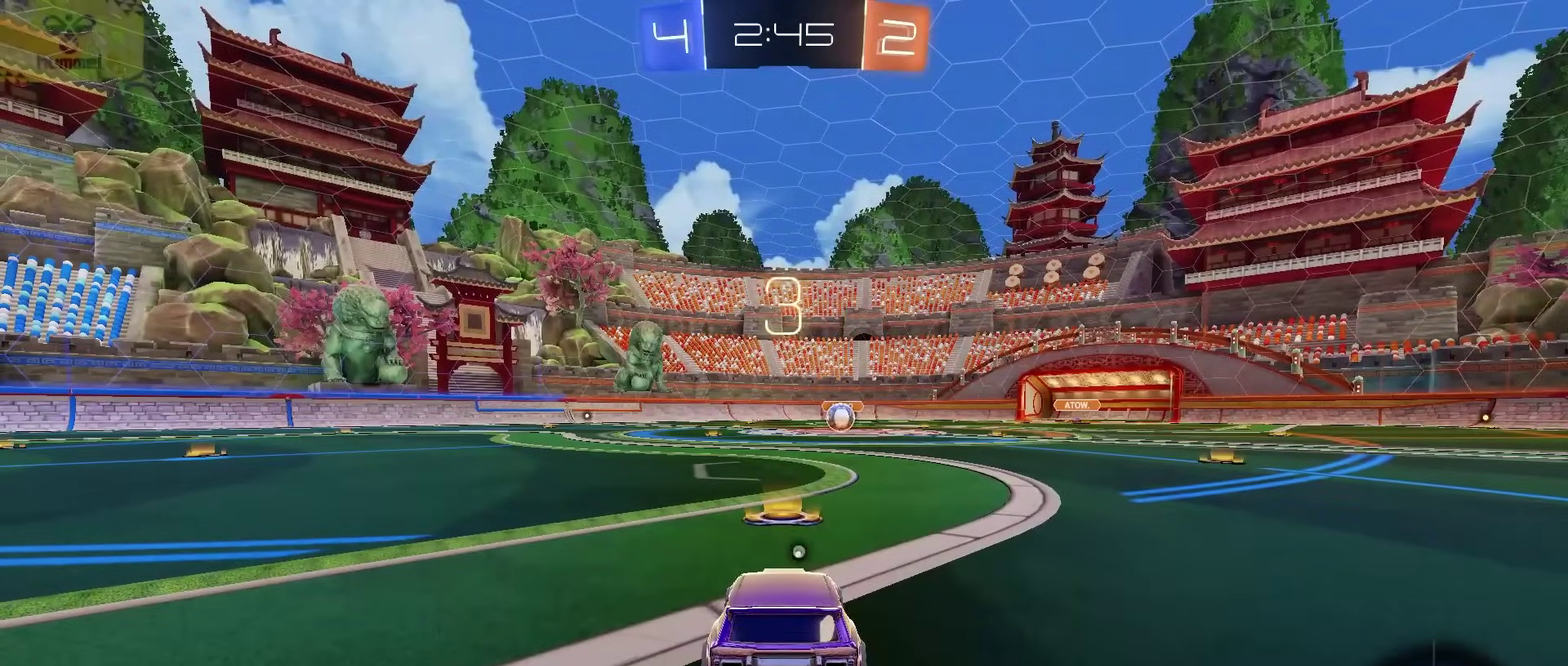
{"buttons": ["R2"], "left_stick": "center", "right_stick": "center", "events": [[183, "CROSS", "up"]]}
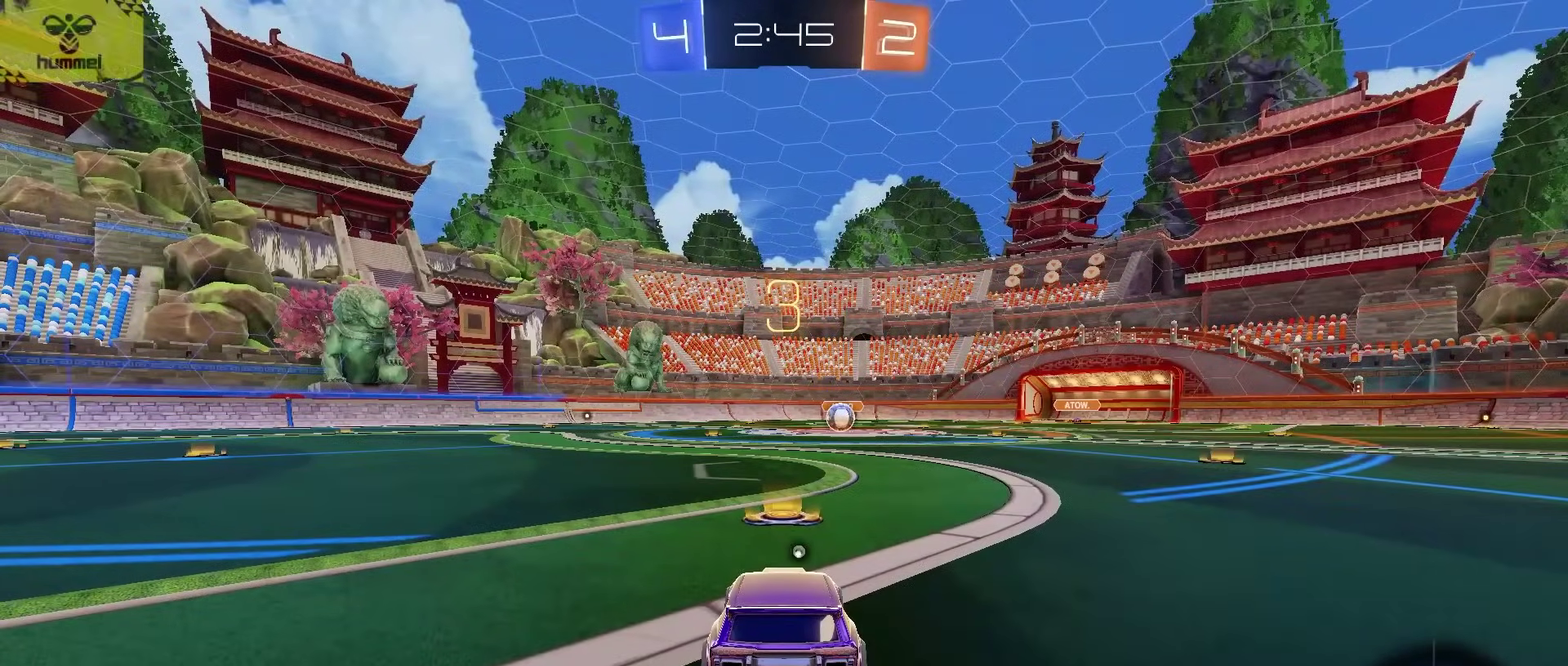
{"buttons": ["CIRCLE", "R2"], "left_stick": "center", "right_stick": "center", "events": [[350, "CIRCLE", "down"]]}
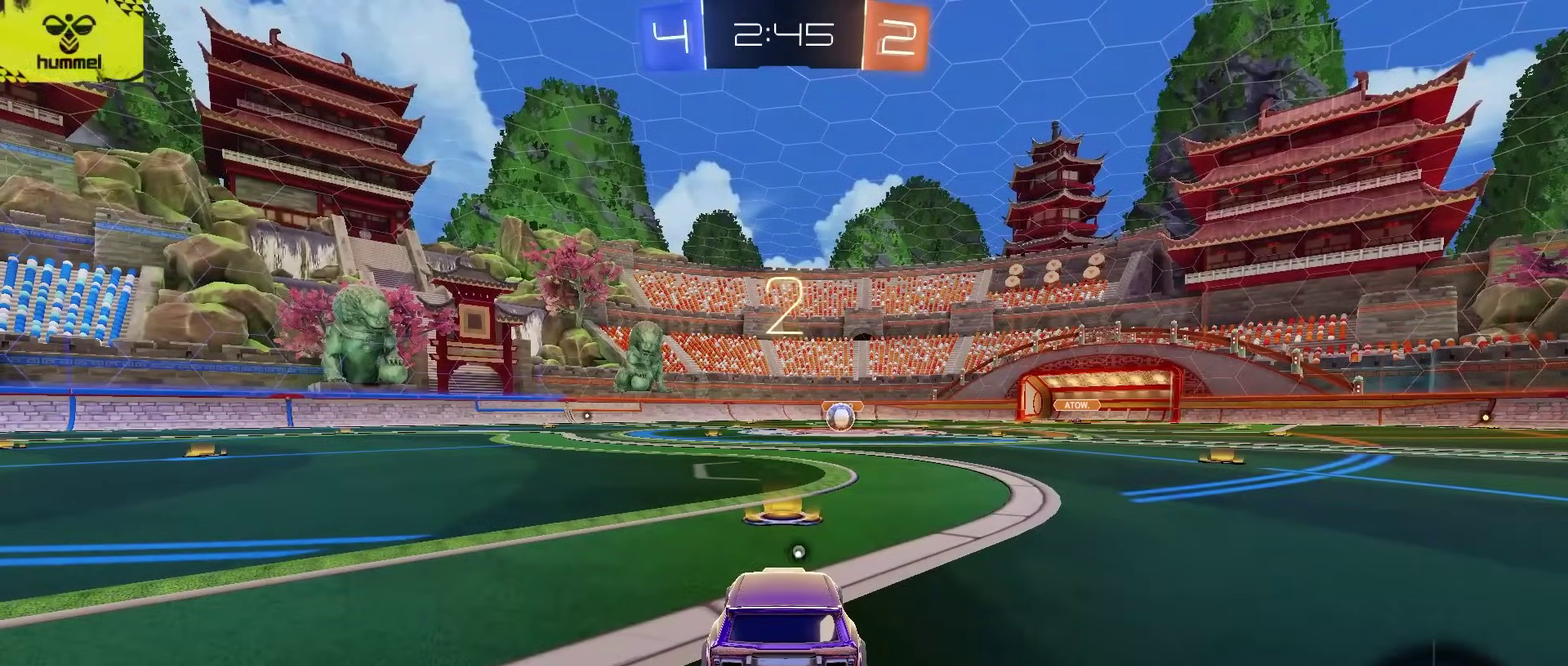
{"buttons": ["CIRCLE", "R2"], "left_stick": "center", "right_stick": "center", "events": []}
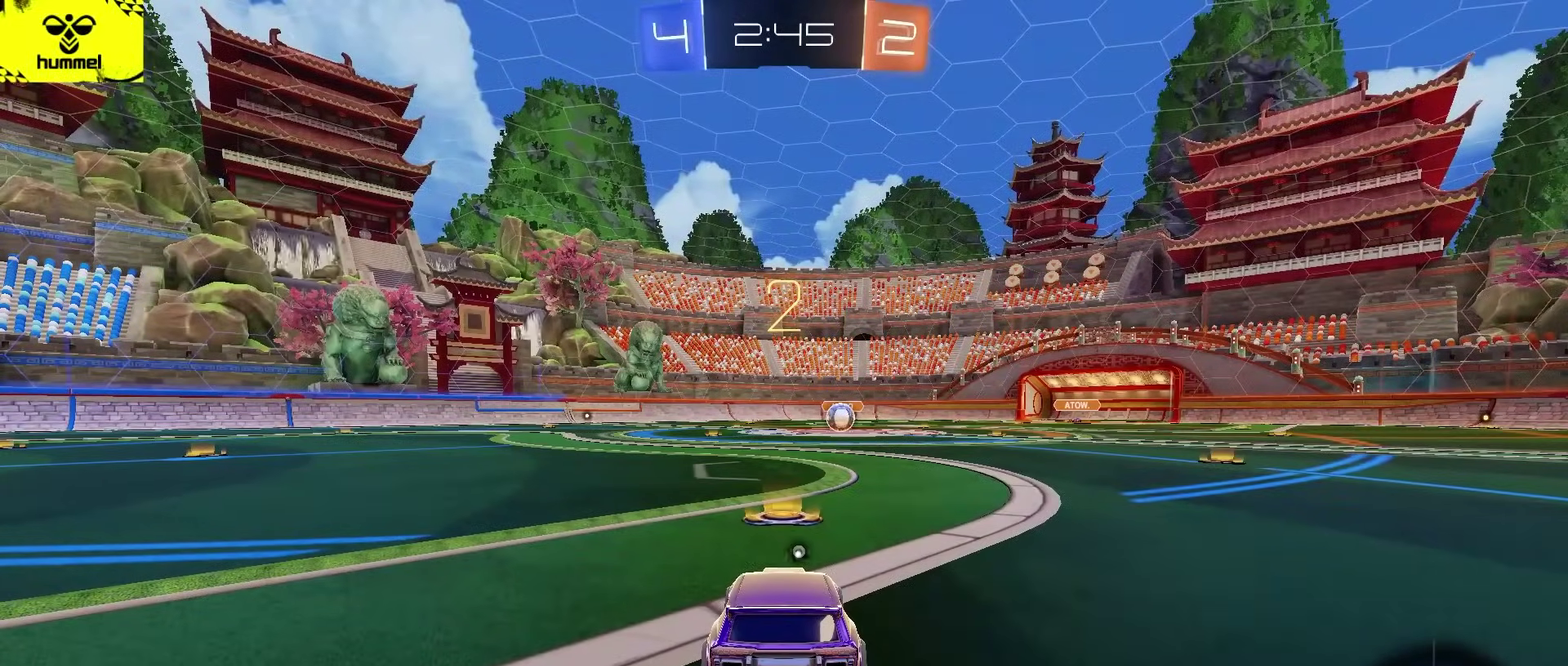
{"buttons": ["CIRCLE", "R2"], "left_stick": "center", "right_stick": "center", "events": []}
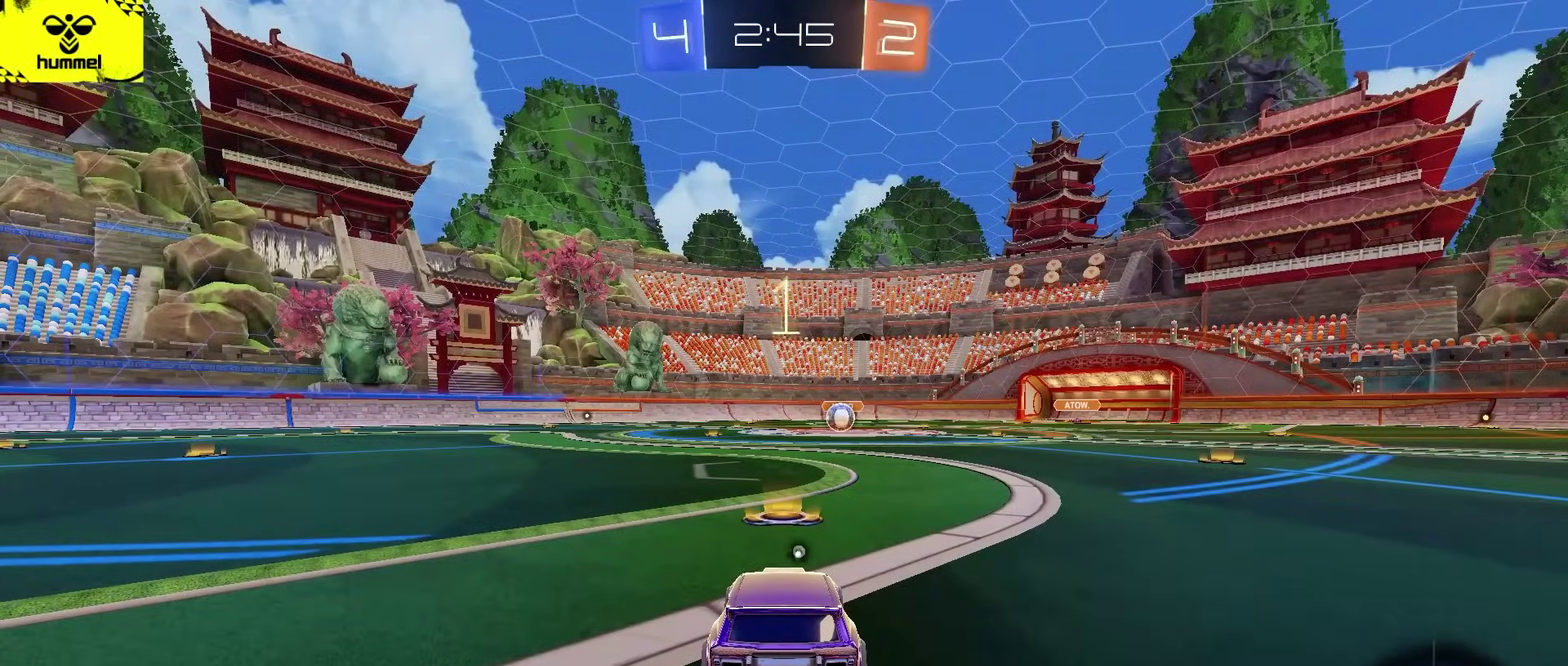
{"buttons": ["CIRCLE", "R2"], "left_stick": "center", "right_stick": "center", "events": []}
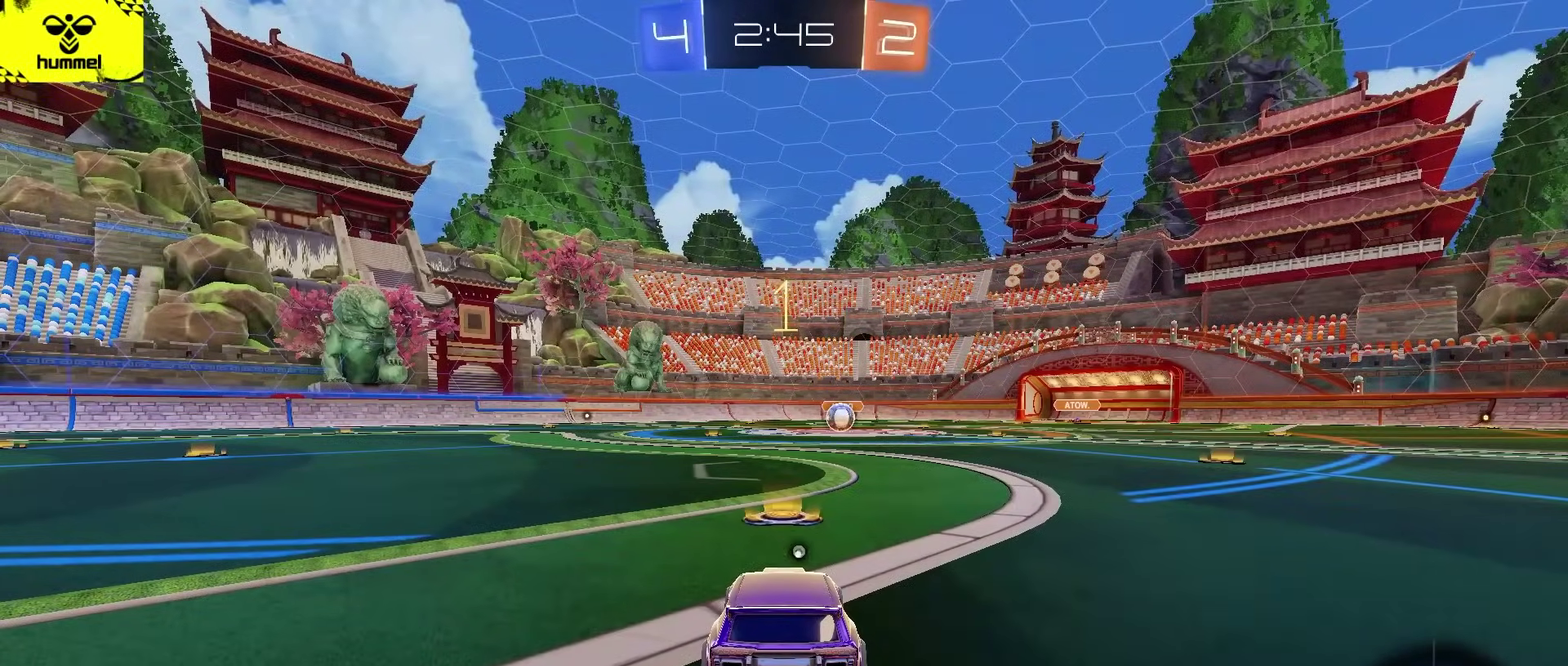
{"buttons": ["CIRCLE", "R2"], "left_stick": "center", "right_stick": "center", "events": [[83, "TRIANGLE", "down"], [233, "TRIANGLE", "up"]]}